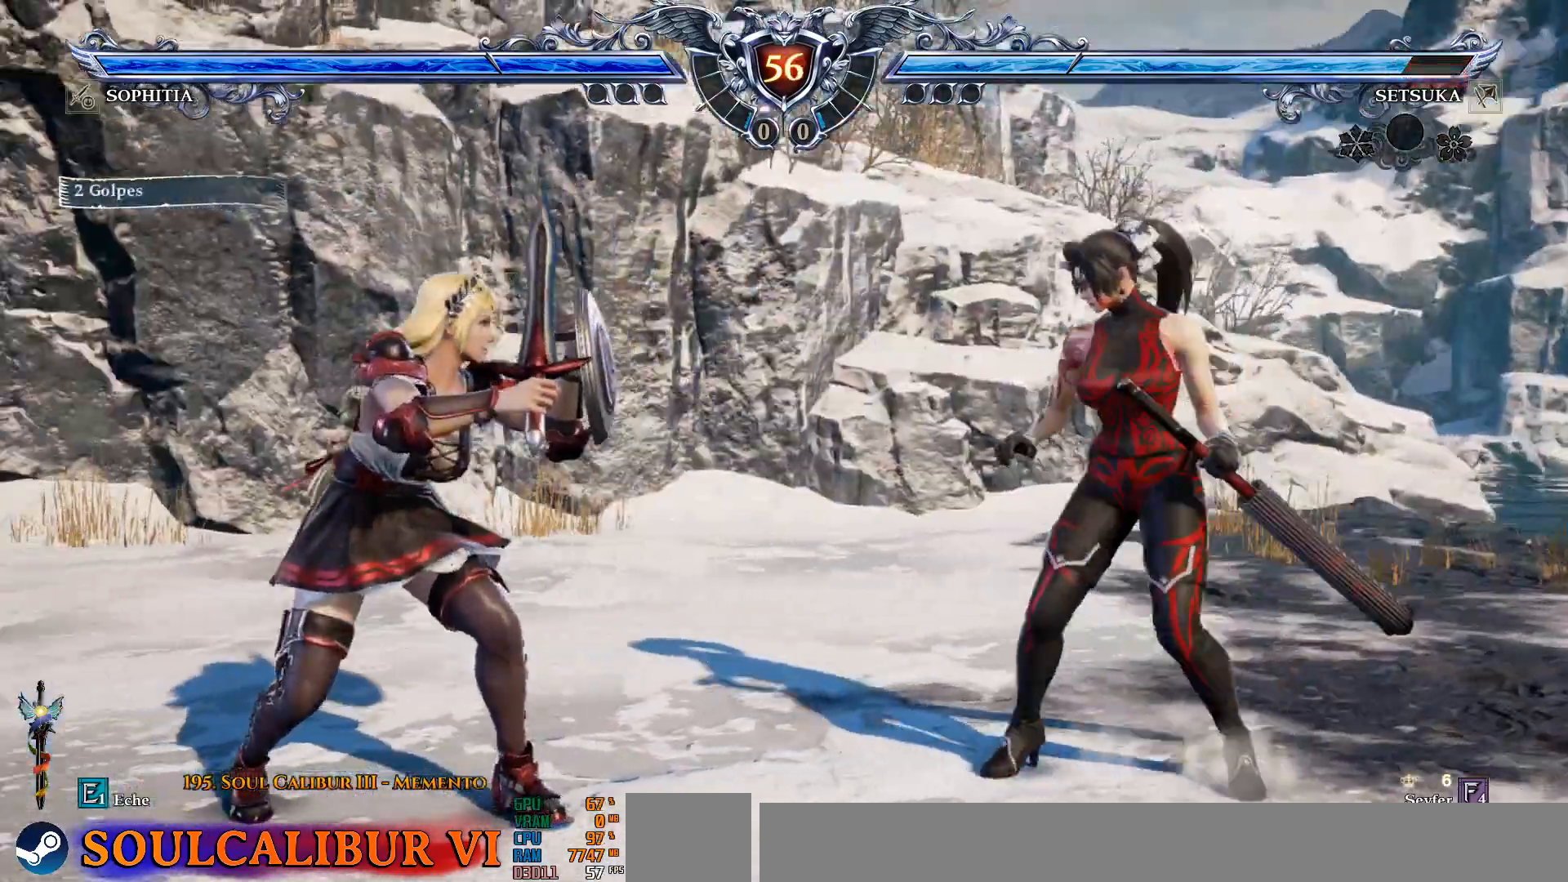
Gameplay with a controller (PlayStation layout); each line is a JSON object with the inputs held at the frame after it. "events" lists button and stick changes between this image and that frame as [ms after this image, input, new state], when the widget could be followed in between.
{"buttons": ["DPAD_LEFT"], "left_stick": "center", "right_stick": "center", "events": [[217, "CIRCLE", "down"], [317, "CIRCLE", "up"], [367, "CIRCLE", "down"], [400, "CIRCLE", "up"]]}
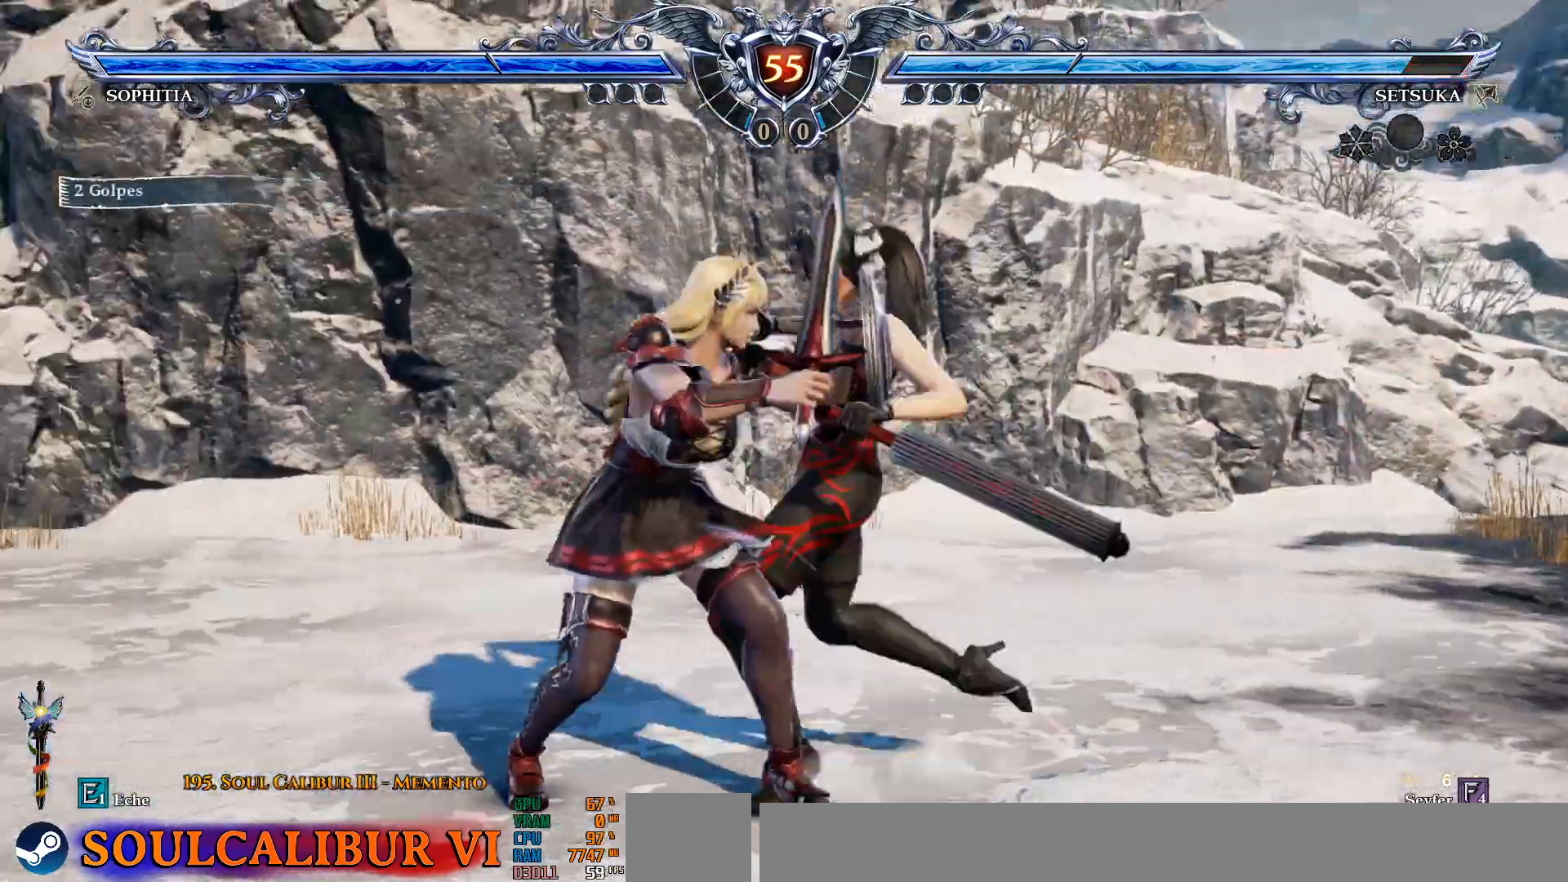
{"buttons": ["CROSS"], "left_stick": "center", "right_stick": "center", "events": [[100, "DPAD_LEFT", "up"], [333, "DPAD_LEFT", "down"], [483, "CROSS", "down"], [483, "DPAD_LEFT", "up"]]}
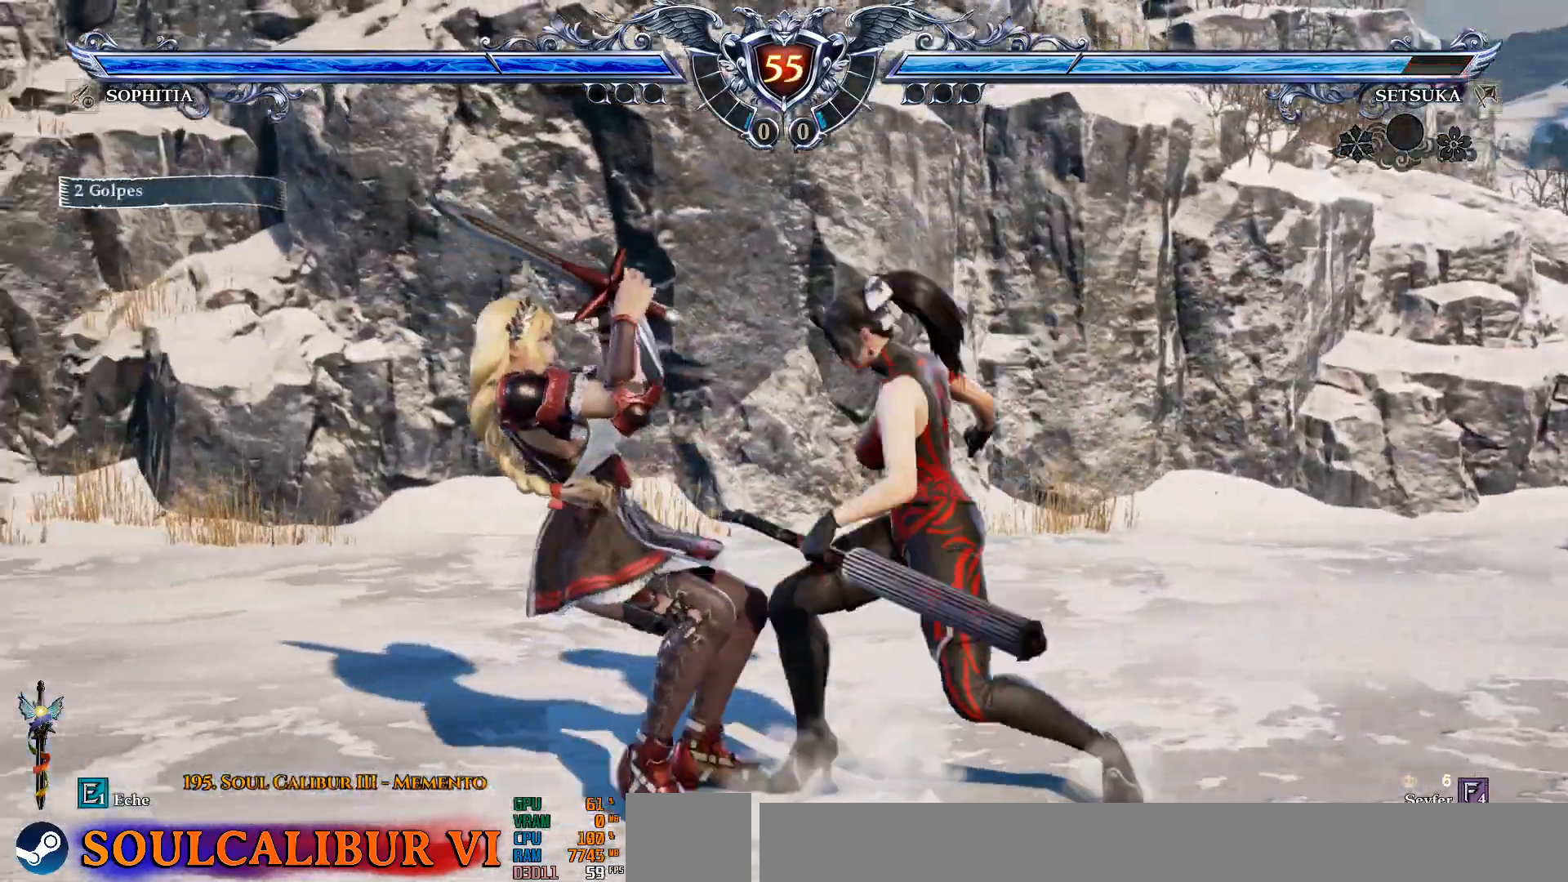
{"buttons": ["CROSS", "DPAD_LEFT"], "left_stick": "center", "right_stick": "center", "events": [[467, "DPAD_LEFT", "down"]]}
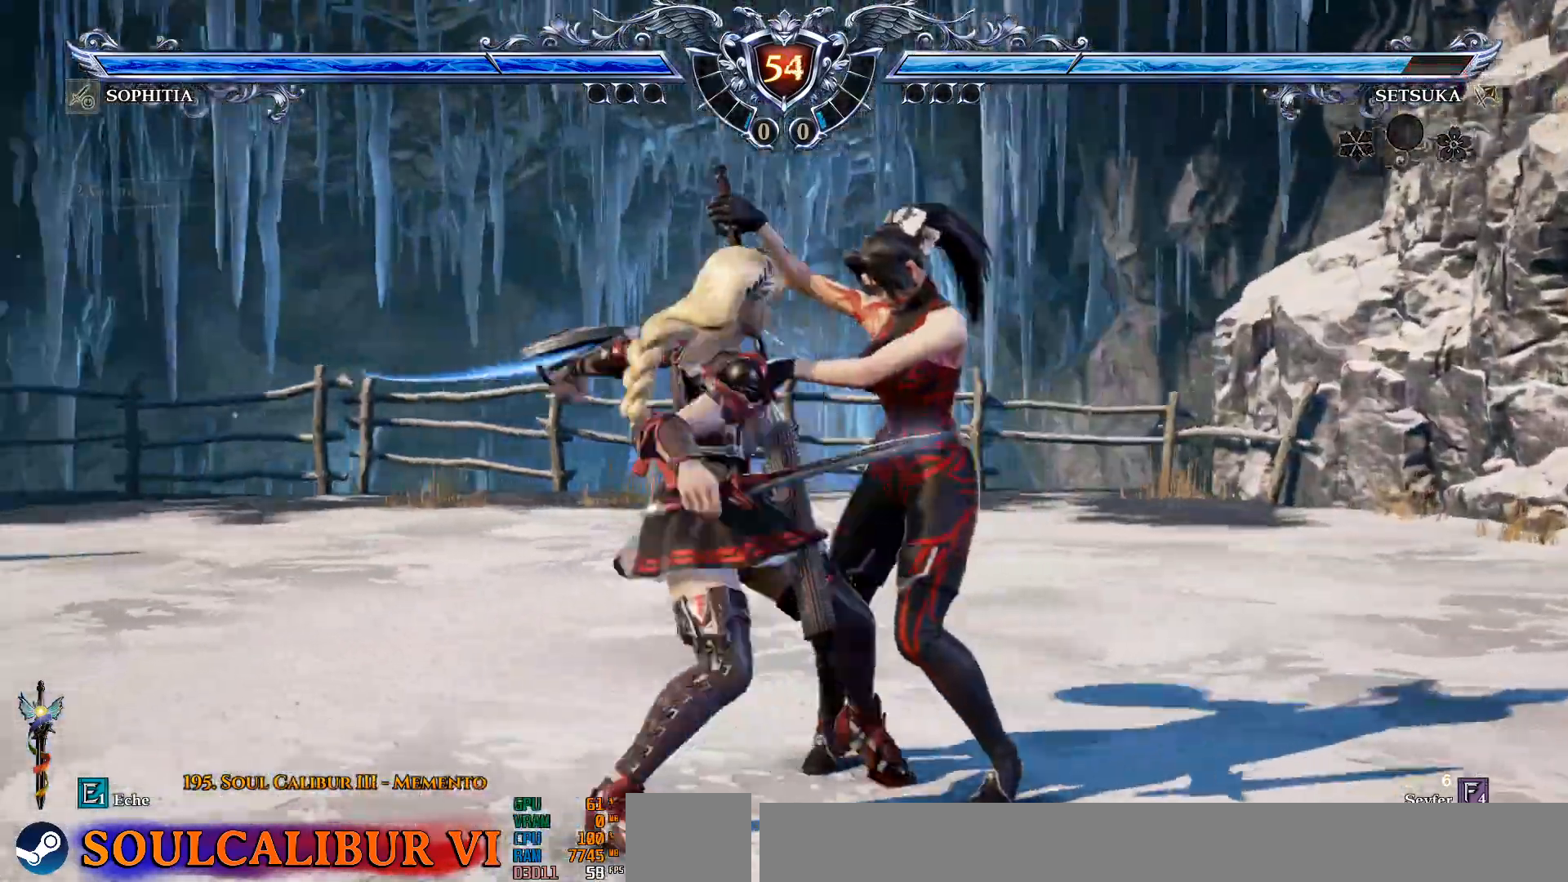
{"buttons": ["CROSS", "DPAD_RIGHT"], "left_stick": "center", "right_stick": "center", "events": [[50, "DPAD_LEFT", "up"], [250, "DPAD_DOWN", "down"], [283, "DPAD_RIGHT", "down"], [367, "DPAD_DOWN", "up"]]}
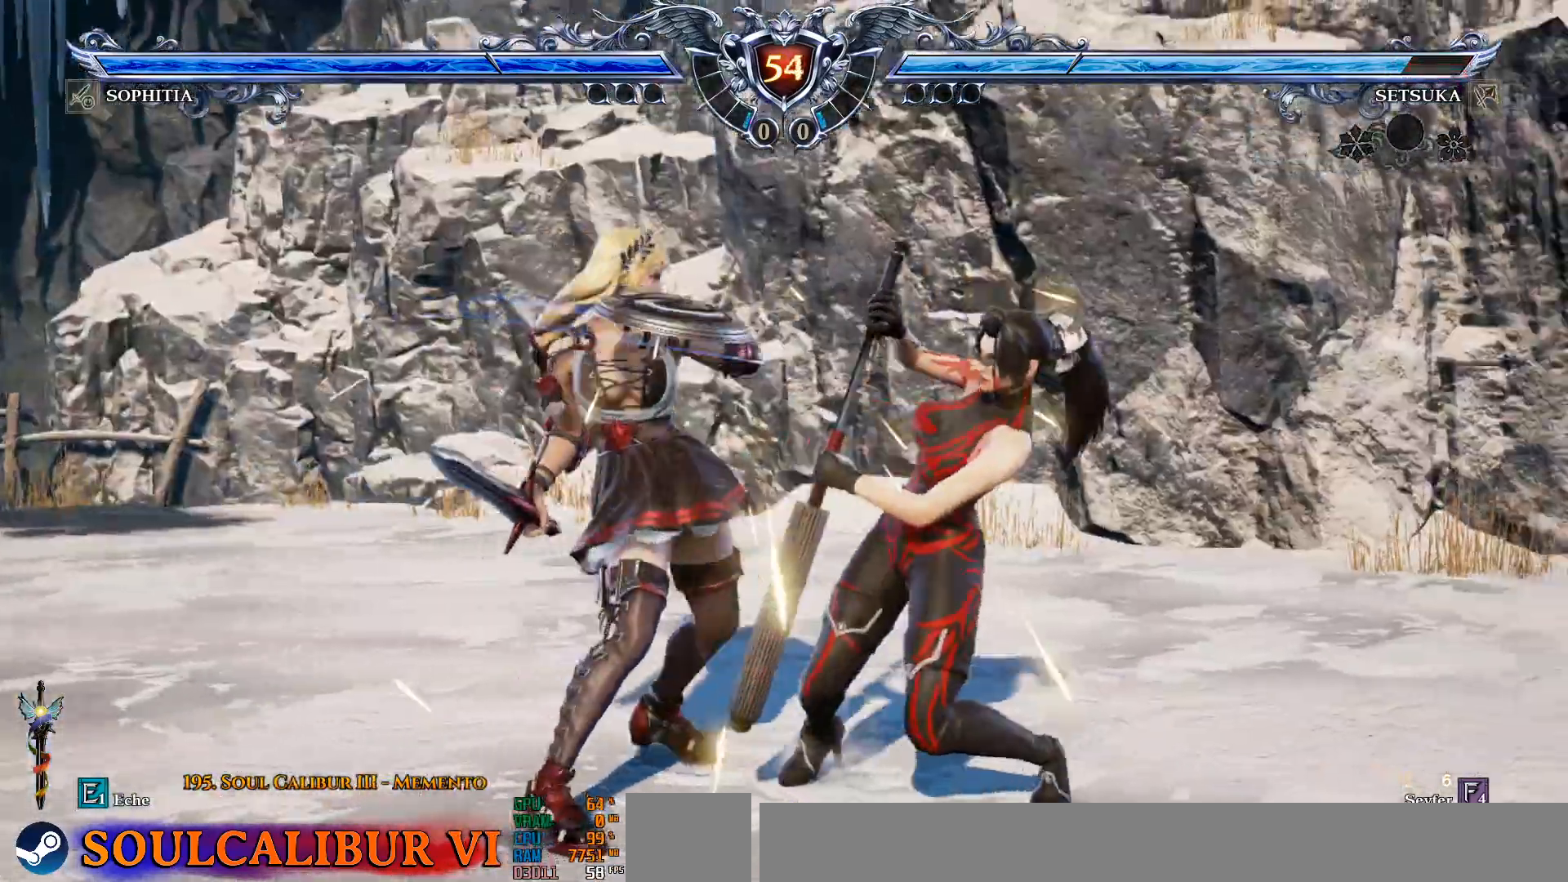
{"buttons": ["CIRCLE", "DPAD_DOWN", "DPAD_RIGHT"], "left_stick": "center", "right_stick": "center", "events": [[33, "DPAD_RIGHT", "up"], [167, "DPAD_DOWN", "down"], [167, "DPAD_RIGHT", "down"], [300, "CROSS", "up"], [317, "CIRCLE", "down"]]}
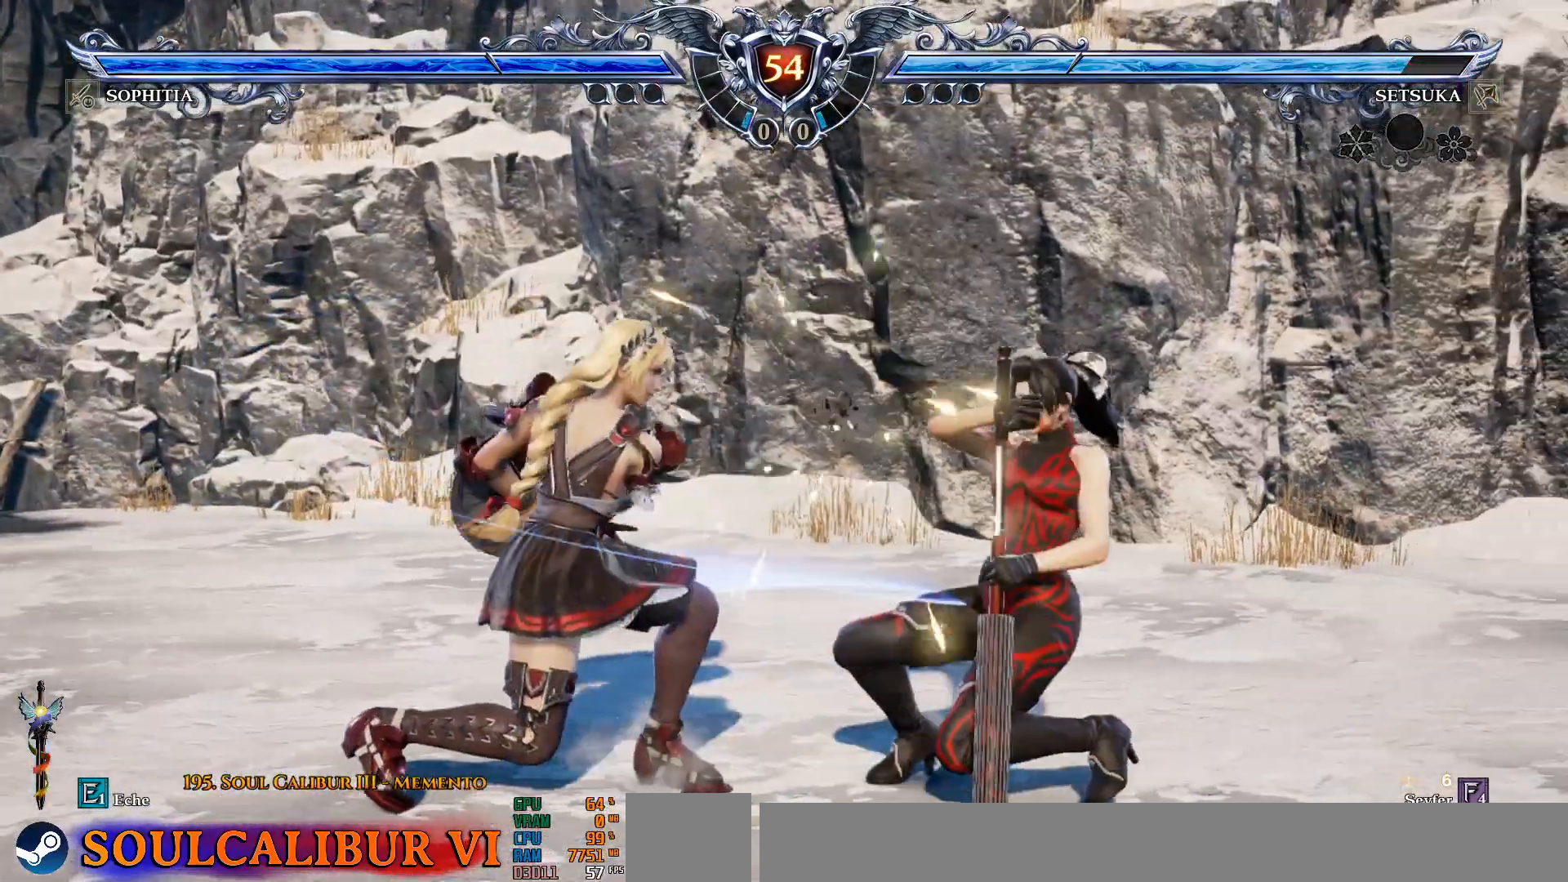
{"buttons": ["CIRCLE", "DPAD_DOWN", "DPAD_RIGHT"], "left_stick": "center", "right_stick": "center", "events": [[17, "CIRCLE", "up"], [50, "CIRCLE", "down"], [167, "CIRCLE", "up"], [233, "CIRCLE", "down"], [350, "CIRCLE", "up"], [400, "CIRCLE", "down"]]}
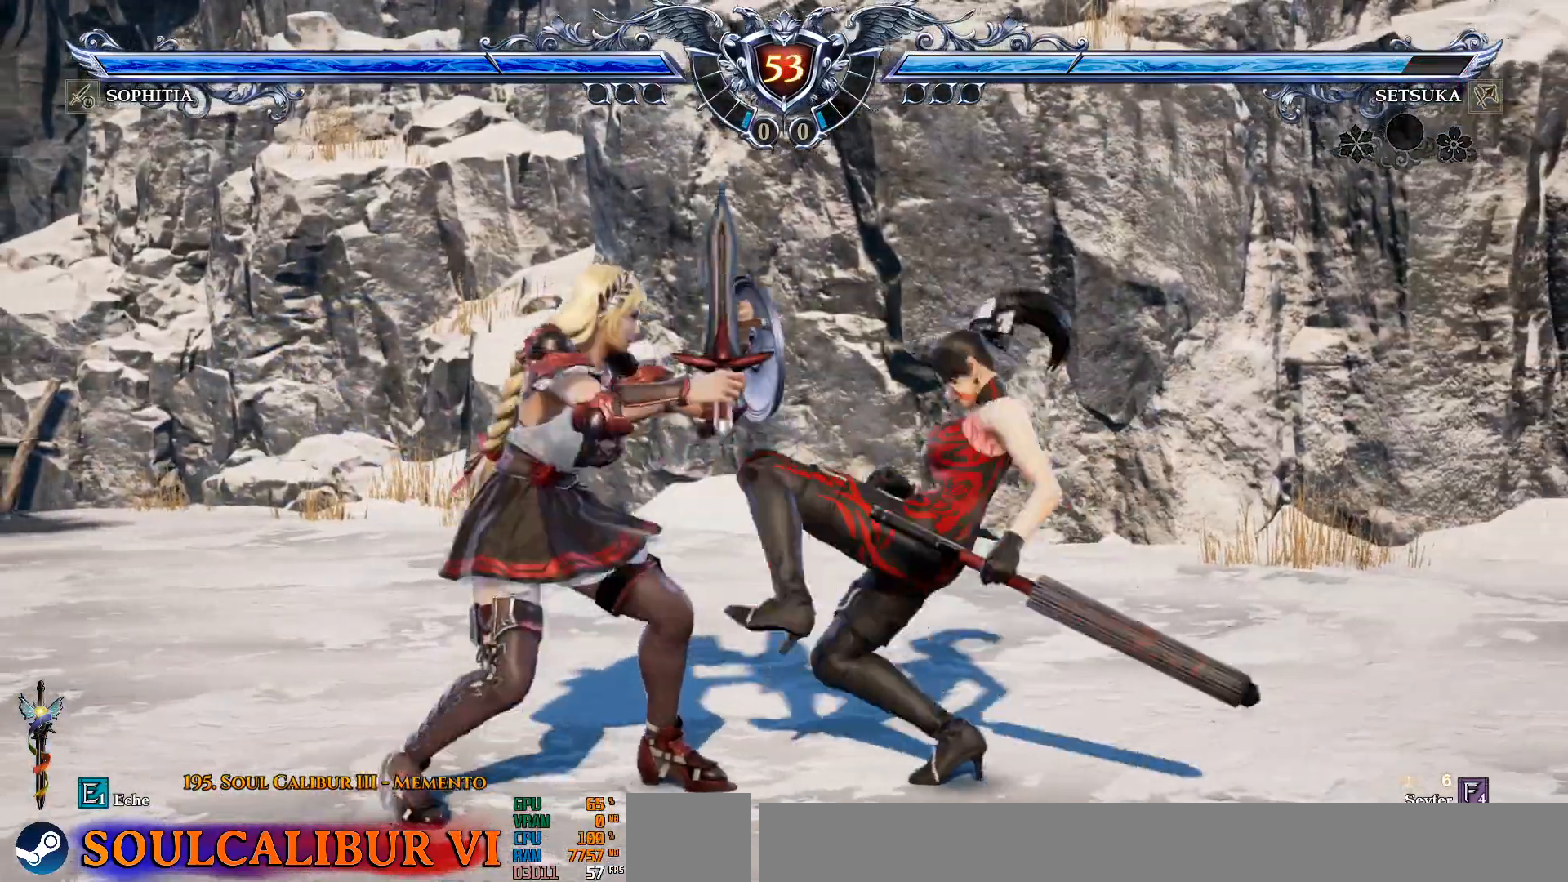
{"buttons": ["DPAD_DOWN"], "left_stick": "center", "right_stick": "center", "events": [[33, "CIRCLE", "up"], [317, "DPAD_RIGHT", "up"], [400, "SQUARE", "down"], [500, "SQUARE", "up"]]}
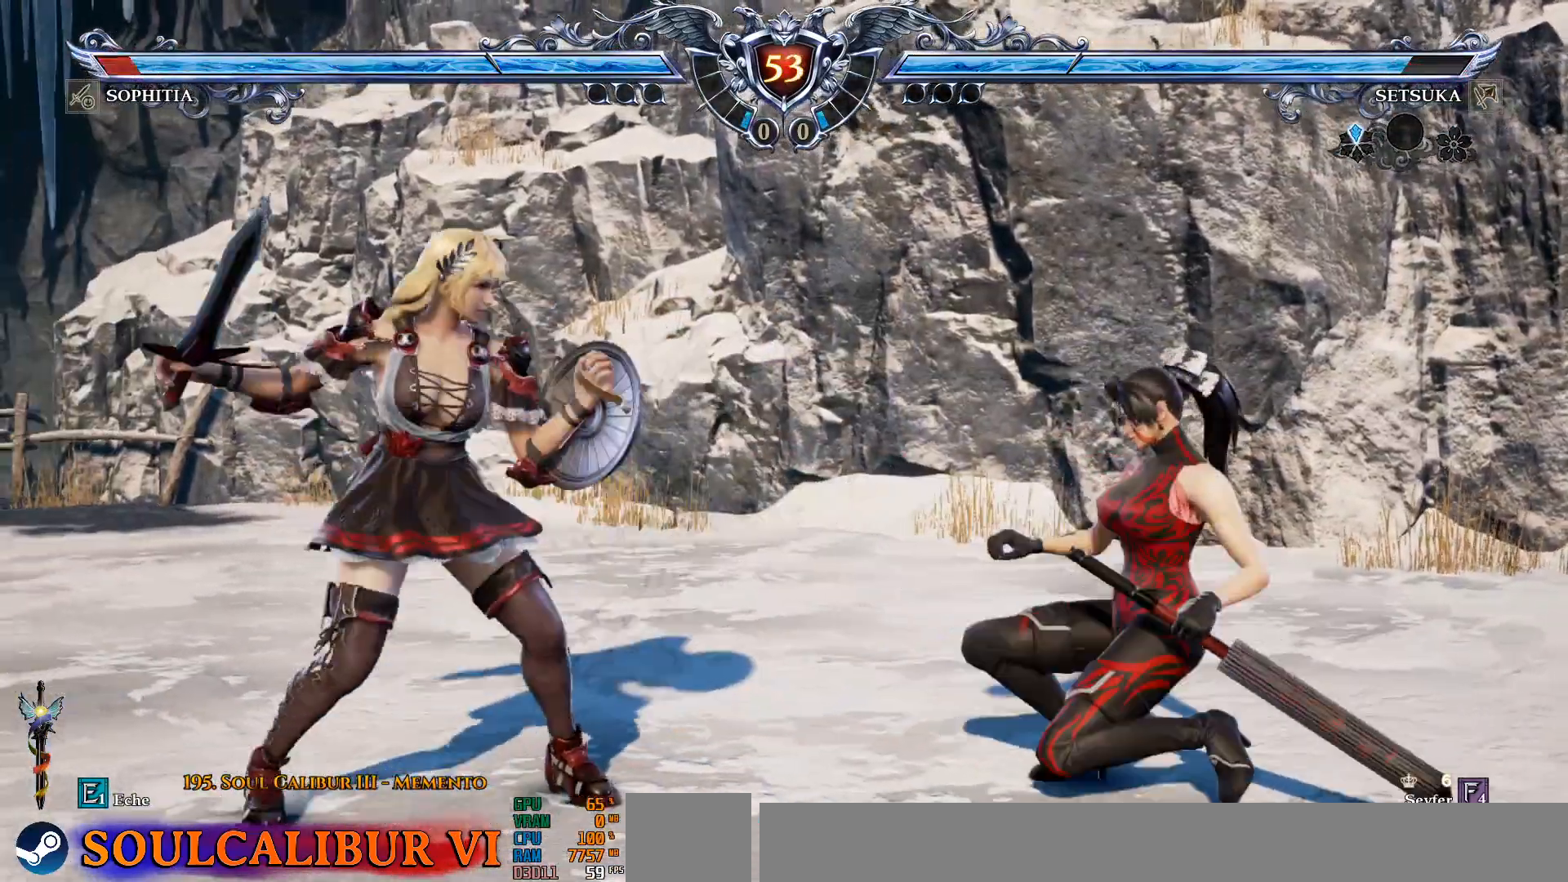
{"buttons": ["DPAD_DOWN"], "left_stick": "center", "right_stick": "center", "events": [[67, "SQUARE", "down"], [133, "SQUARE", "up"]]}
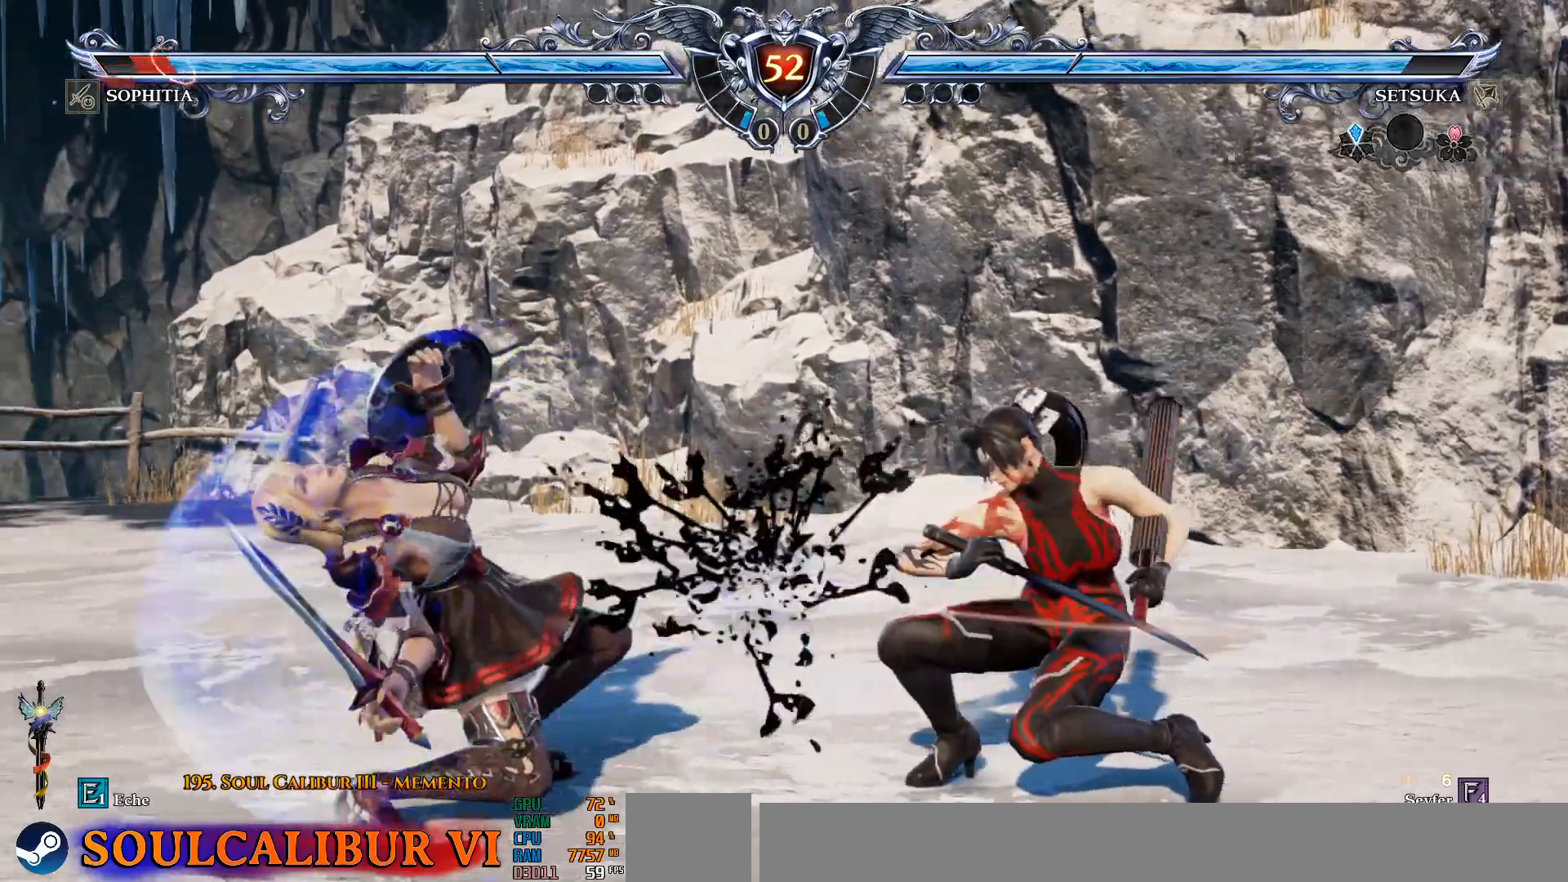
{"buttons": ["DPAD_DOWN"], "left_stick": "center", "right_stick": "center", "events": [[233, "DPAD_LEFT", "down"], [283, "TRIANGLE", "down"], [417, "TRIANGLE", "up"], [500, "DPAD_LEFT", "up"]]}
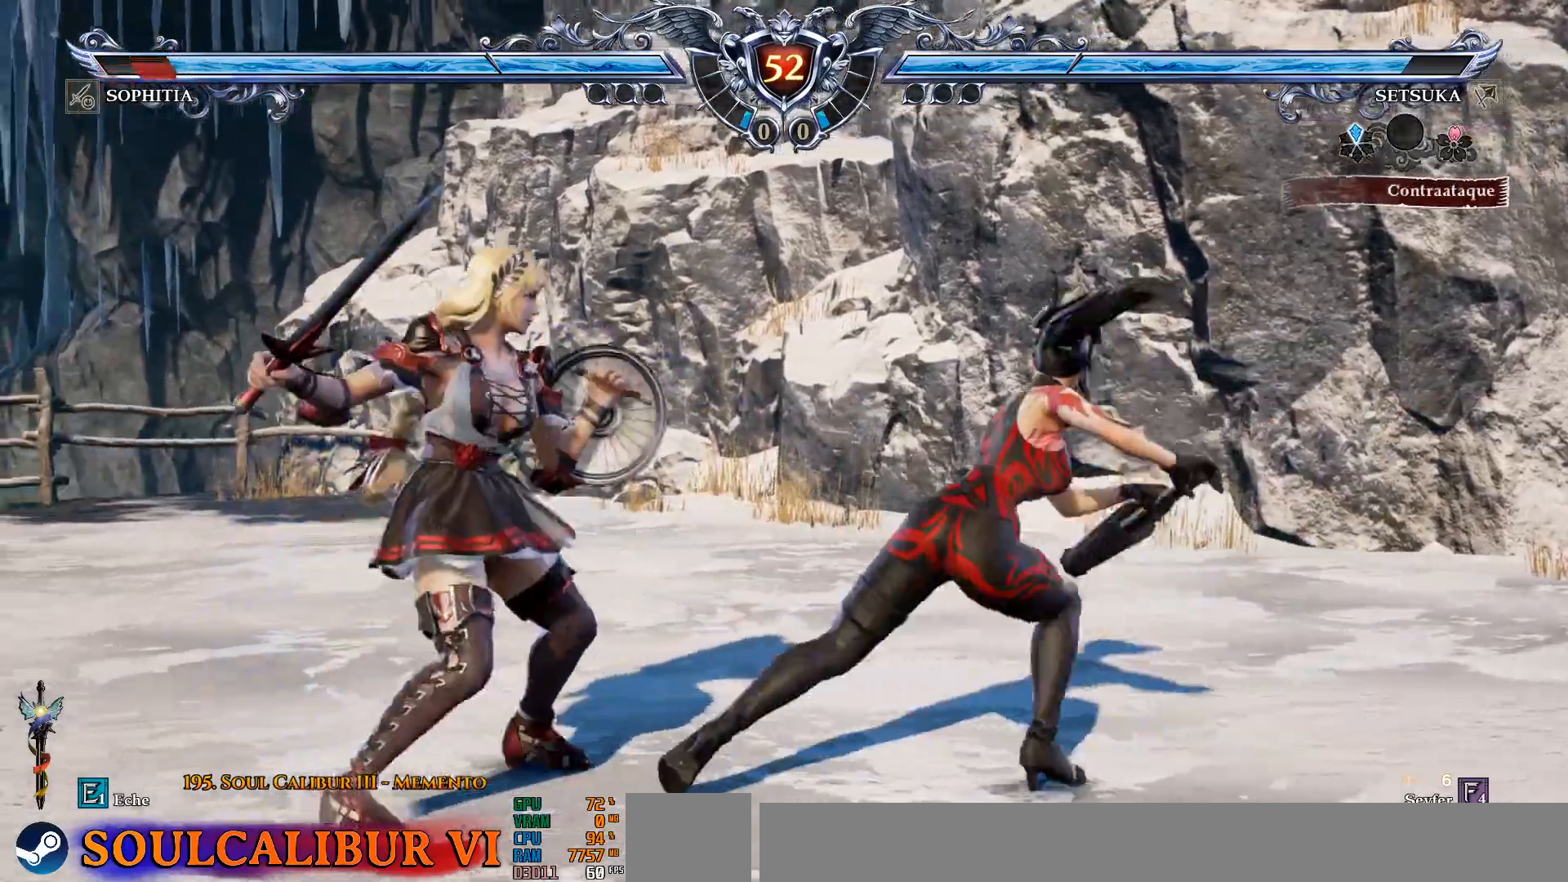
{"buttons": ["CROSS", "DPAD_DOWN"], "left_stick": "center", "right_stick": "center", "events": [[17, "CROSS", "down"], [133, "CROSS", "up"], [417, "CROSS", "down"]]}
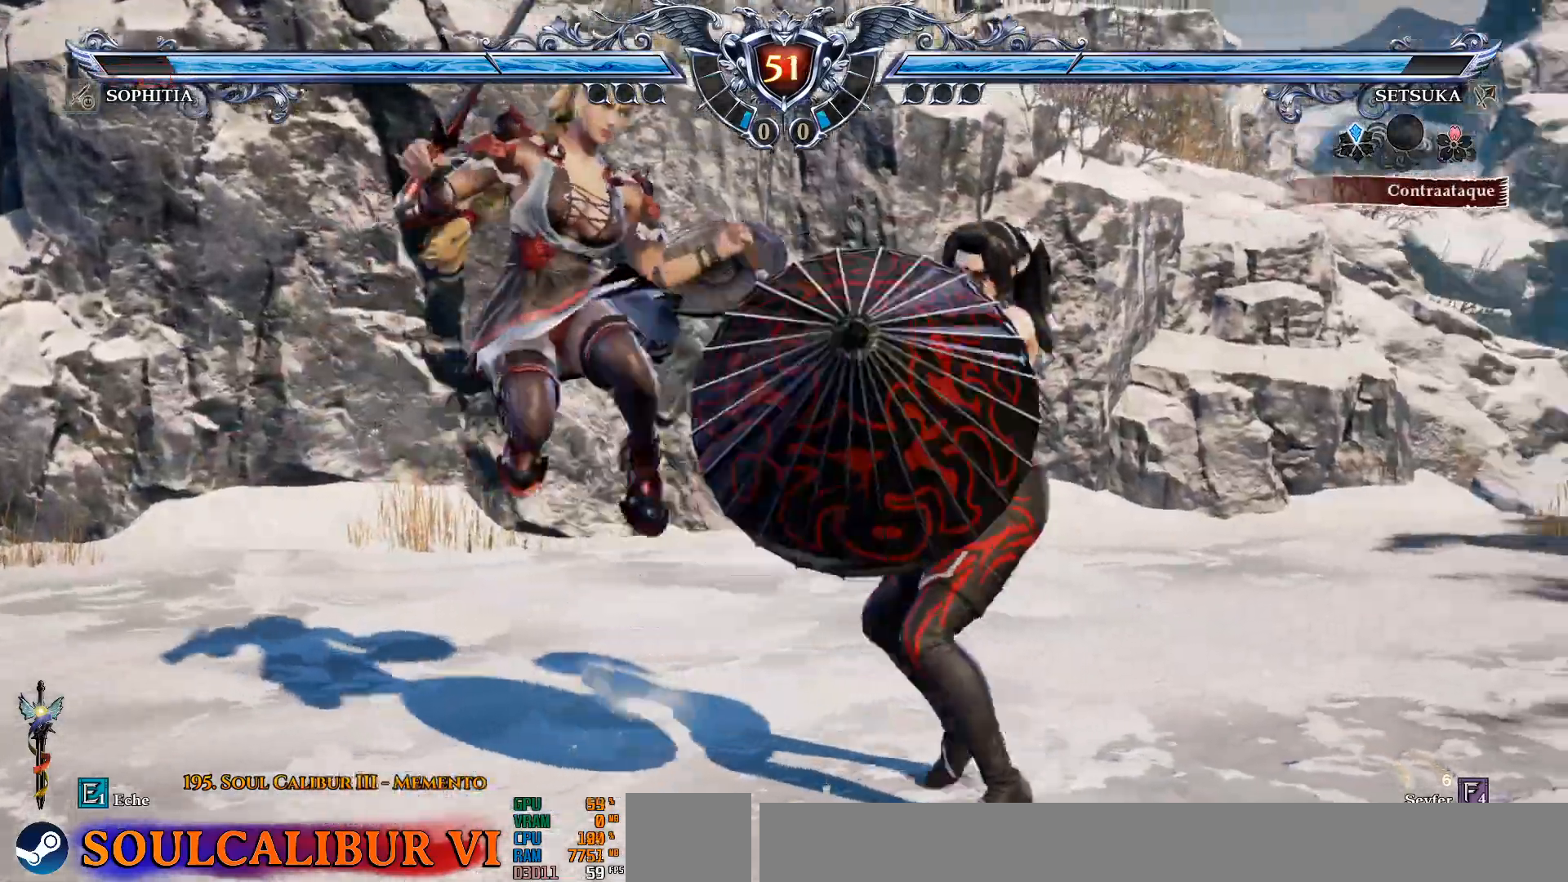
{"buttons": [], "left_stick": "center", "right_stick": "center", "events": [[300, "DPAD_DOWN", "up"], [500, "CROSS", "up"]]}
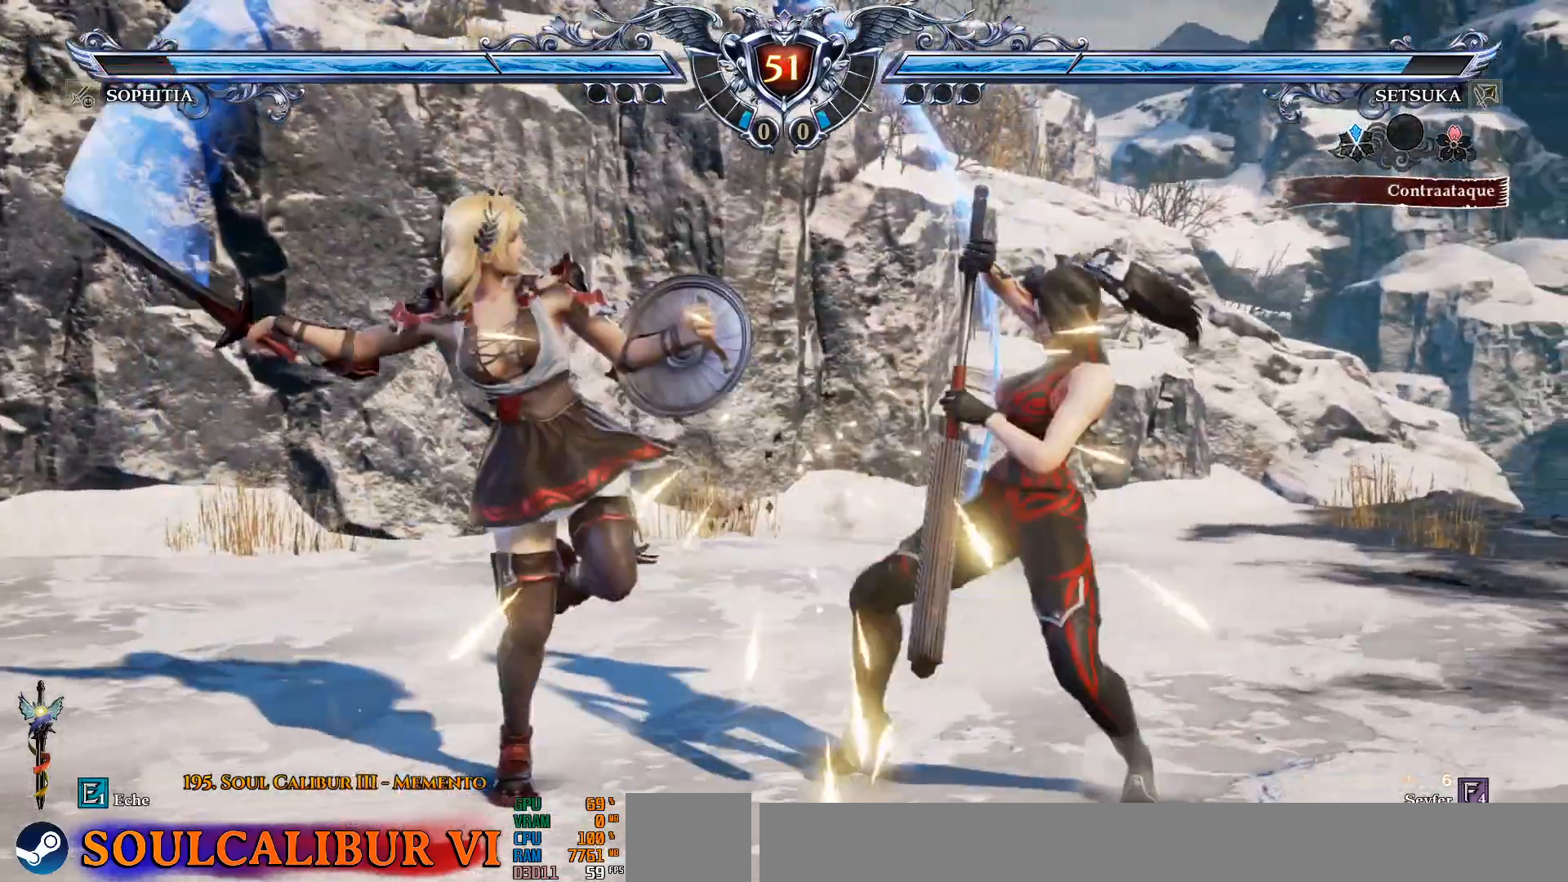
{"buttons": [], "left_stick": "center", "right_stick": "center", "events": [[100, "DPAD_LEFT", "down"], [117, "SQUARE", "down"], [200, "DPAD_LEFT", "up"], [200, "SQUARE", "up"], [267, "SQUARE", "down"], [317, "SQUARE", "up"]]}
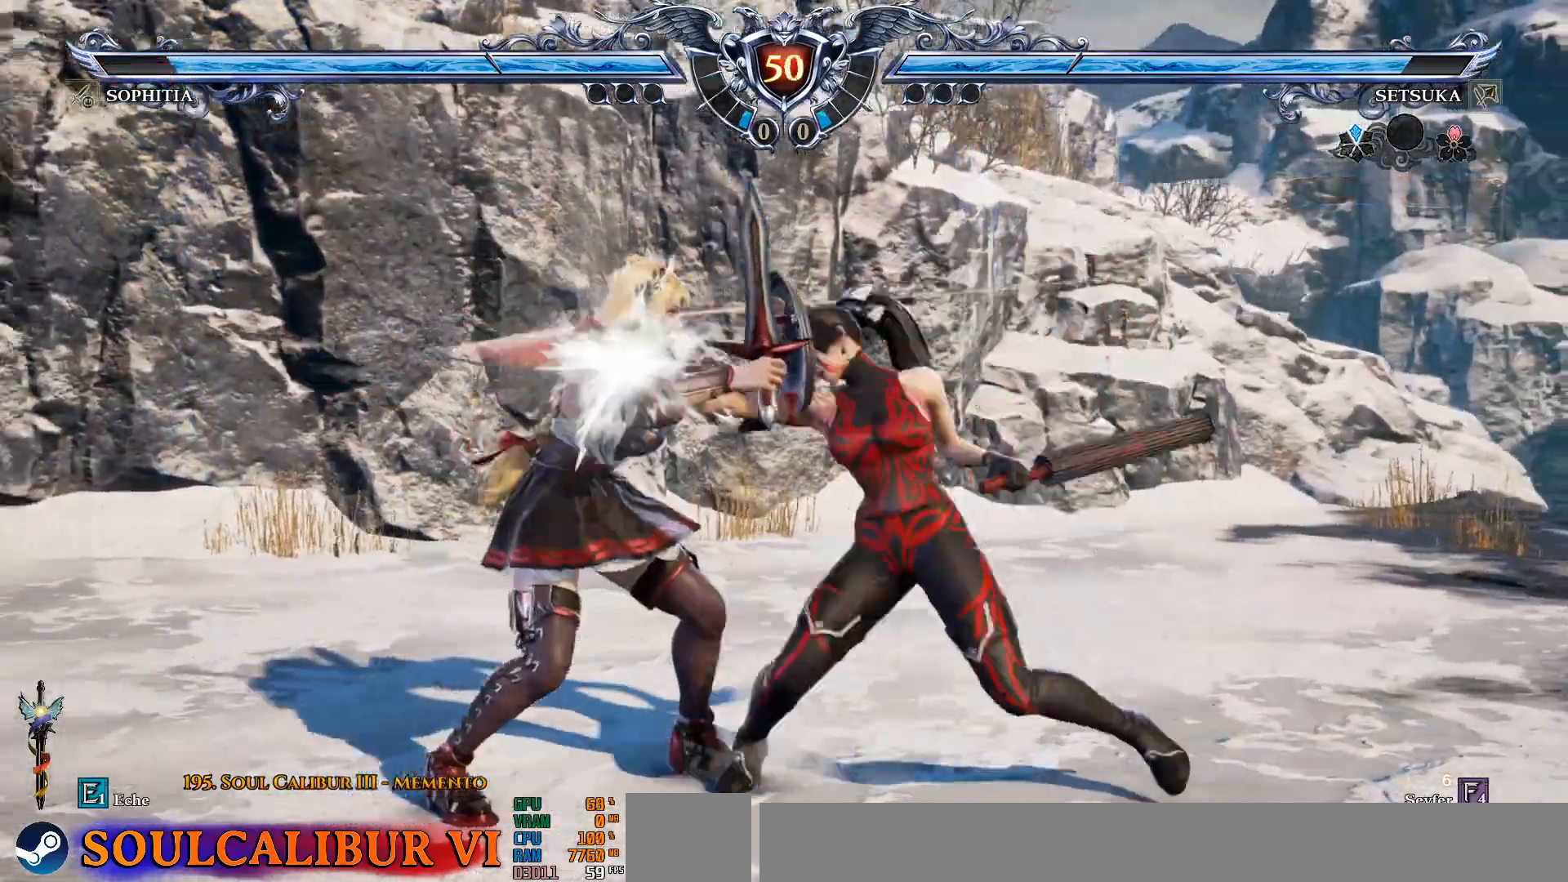
{"buttons": [], "left_stick": "center", "right_stick": "center", "events": []}
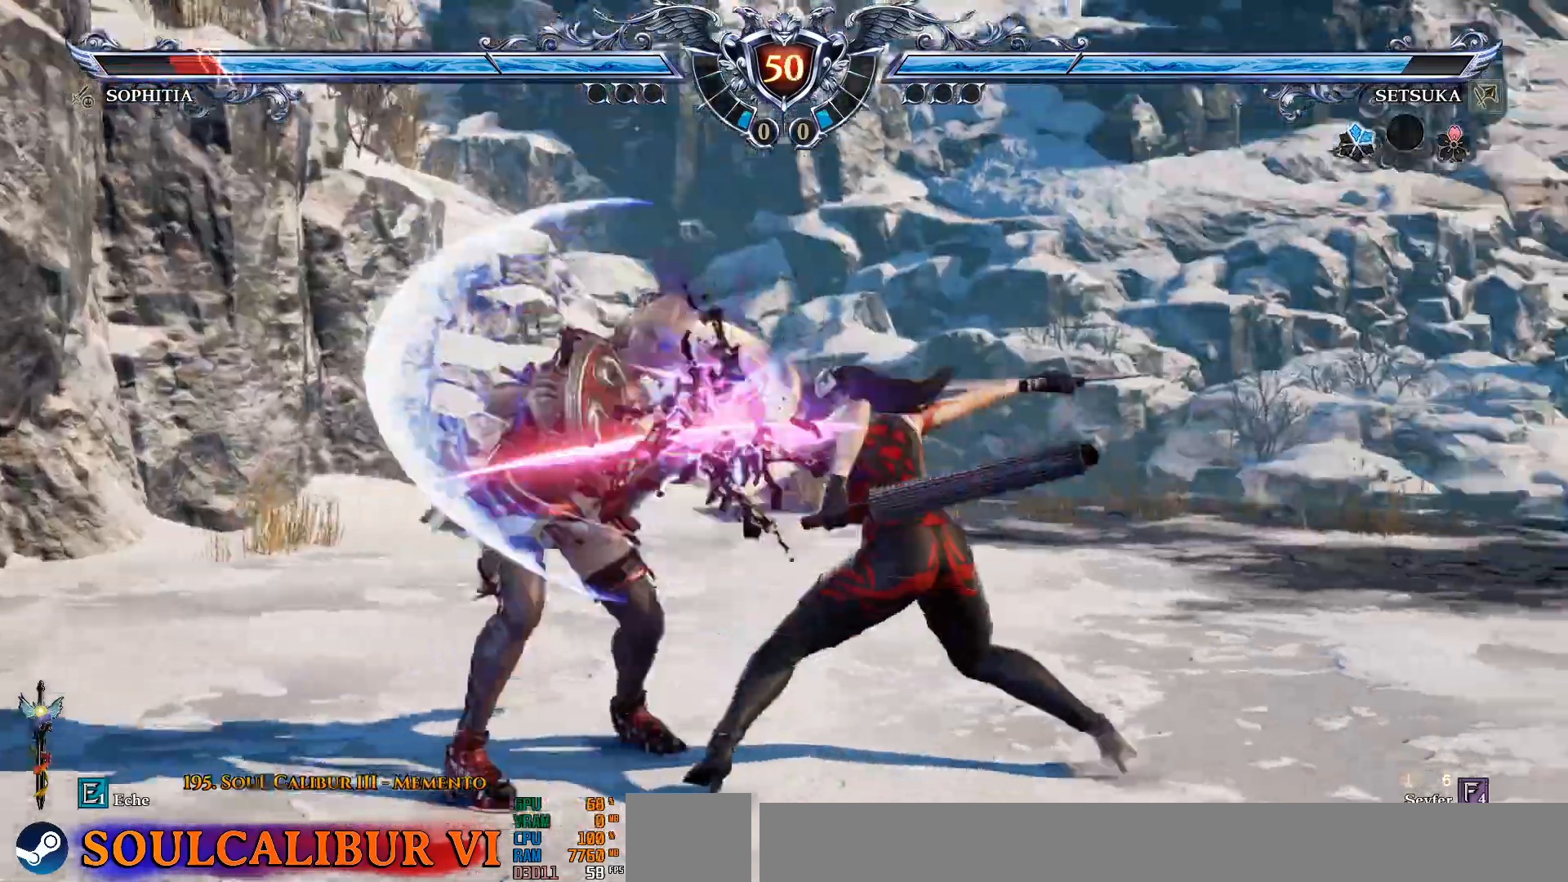
{"buttons": ["CIRCLE", "DPAD_LEFT"], "left_stick": "center", "right_stick": "center", "events": [[233, "DPAD_LEFT", "down"], [267, "CIRCLE", "down"], [367, "CIRCLE", "up"], [450, "CIRCLE", "down"]]}
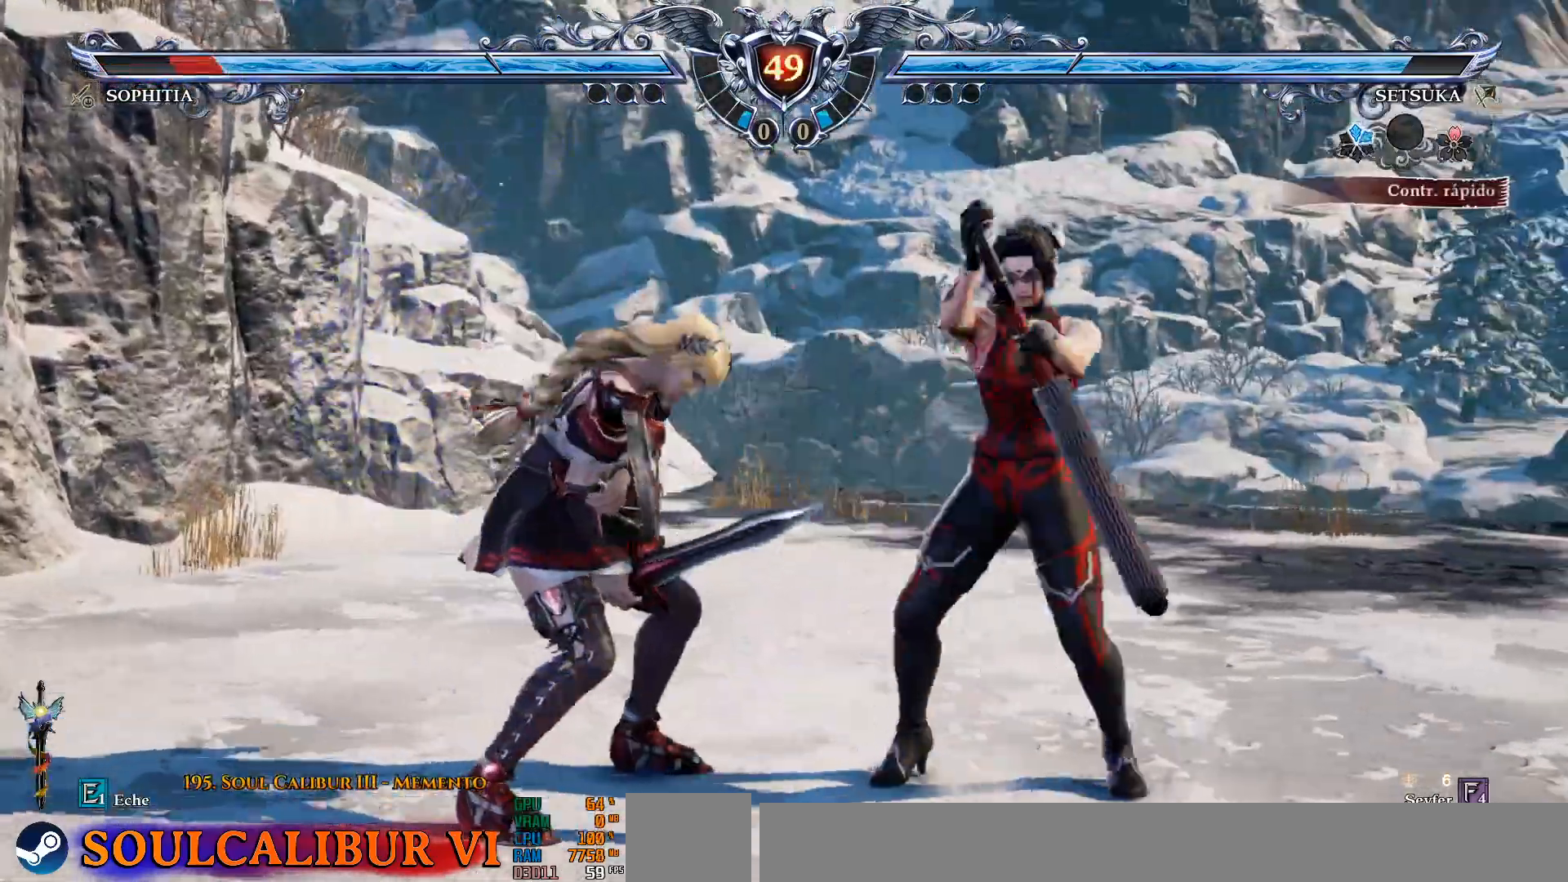
{"buttons": ["DPAD_LEFT"], "left_stick": "center", "right_stick": "center", "events": [[33, "CIRCLE", "up"], [117, "CIRCLE", "down"], [233, "CIRCLE", "up"]]}
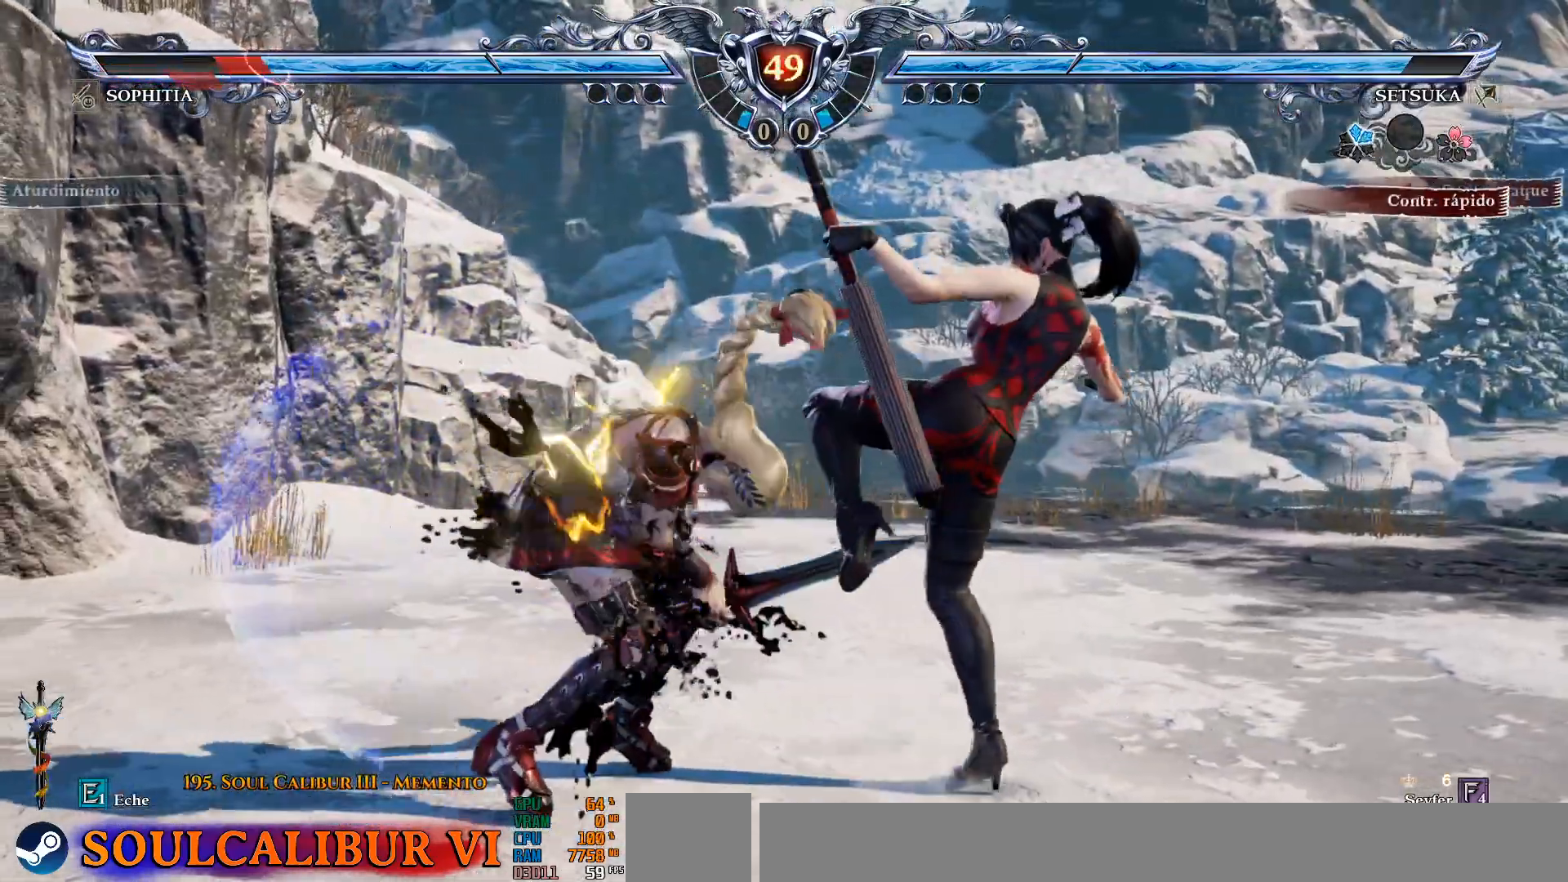
{"buttons": [], "left_stick": "center", "right_stick": "center", "events": [[67, "DPAD_LEFT", "up"], [100, "DPAD_UP", "down"], [167, "R2", "down"], [300, "R2", "up"], [317, "DPAD_UP", "up"], [383, "TRIANGLE", "down"], [467, "TRIANGLE", "up"]]}
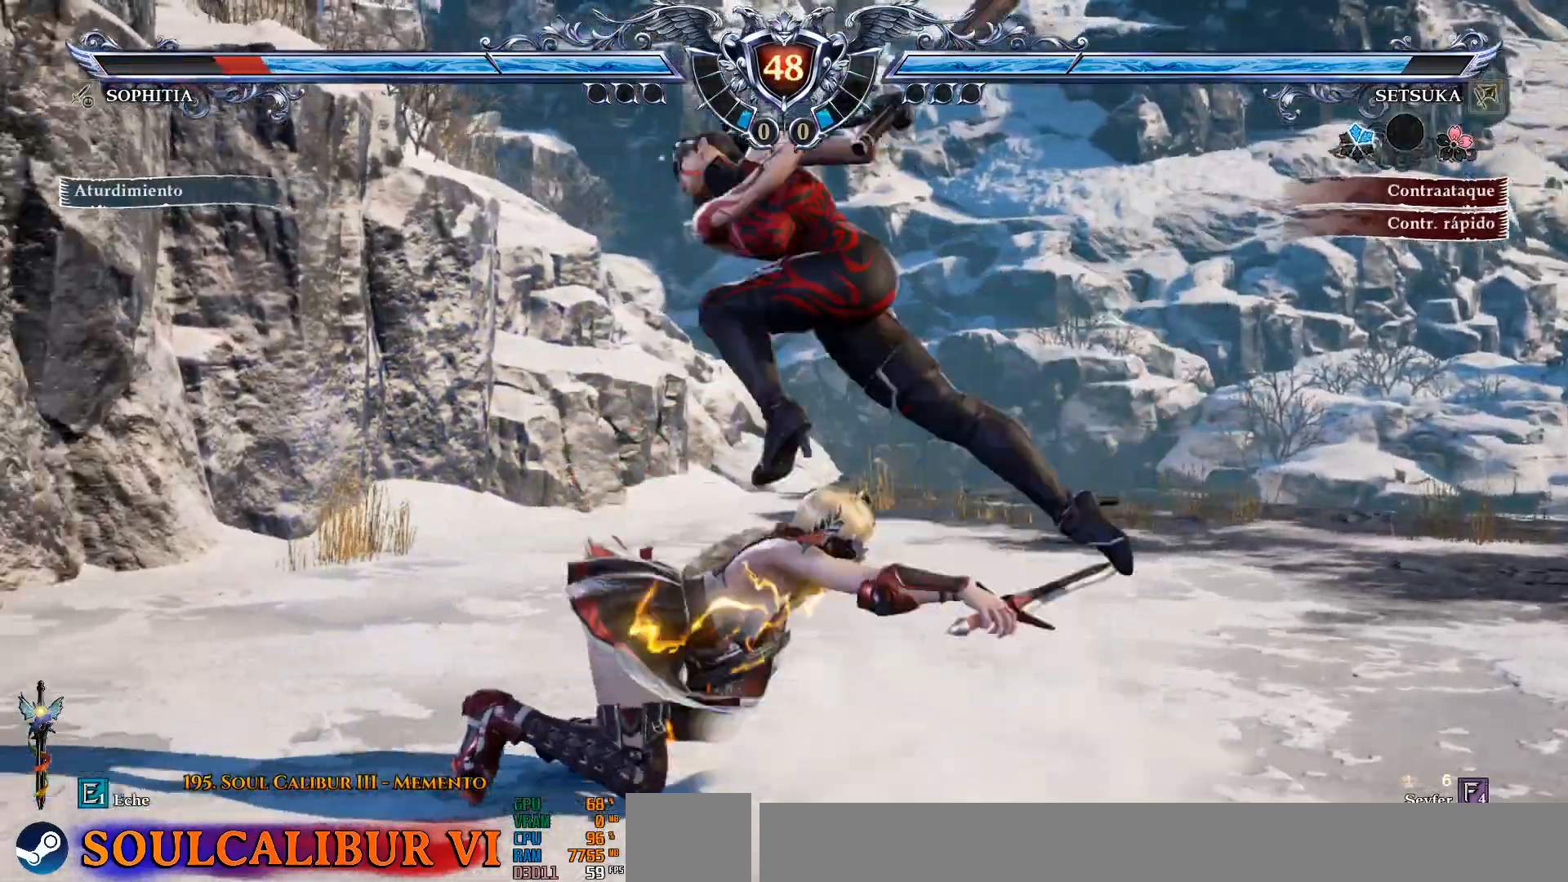
{"buttons": [], "left_stick": "center", "right_stick": "center", "events": [[33, "TRIANGLE", "down"], [117, "TRIANGLE", "up"], [200, "TRIANGLE", "down"], [283, "TRIANGLE", "up"]]}
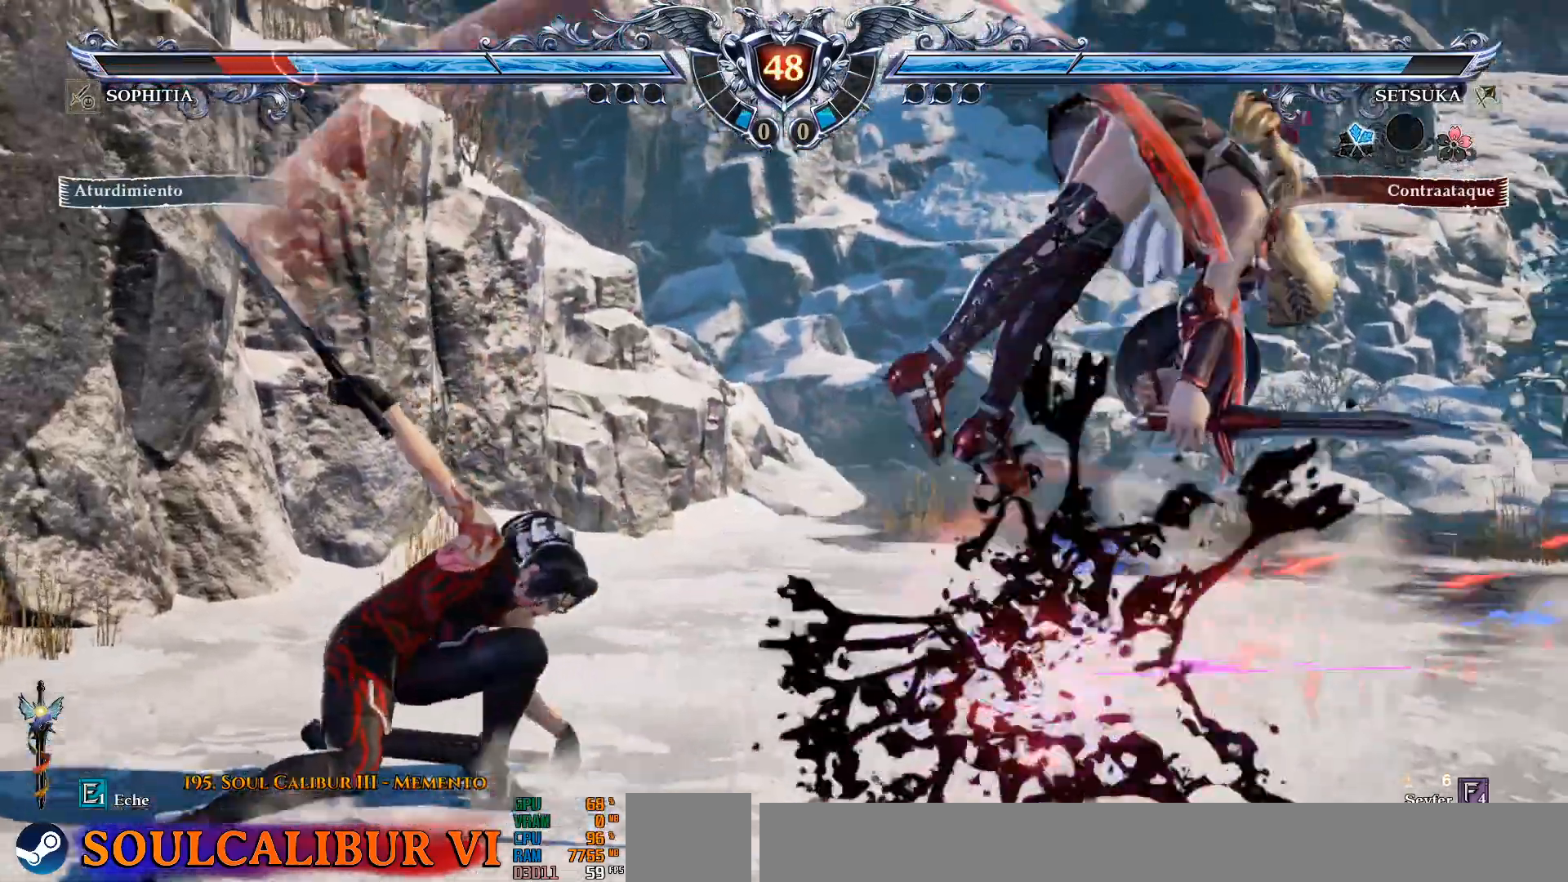
{"buttons": ["DPAD_DOWN", "DPAD_RIGHT"], "left_stick": "center", "right_stick": "center", "events": [[133, "DPAD_DOWN", "down"], [183, "DPAD_LEFT", "down"], [217, "DPAD_DOWN", "up"], [317, "DPAD_DOWN", "down"], [317, "DPAD_RIGHT", "down"], [367, "SQUARE", "down"], [383, "SQUARE", "up"], [383, "TRIANGLE", "down"], [433, "DPAD_LEFT", "up"], [483, "TRIANGLE", "up"]]}
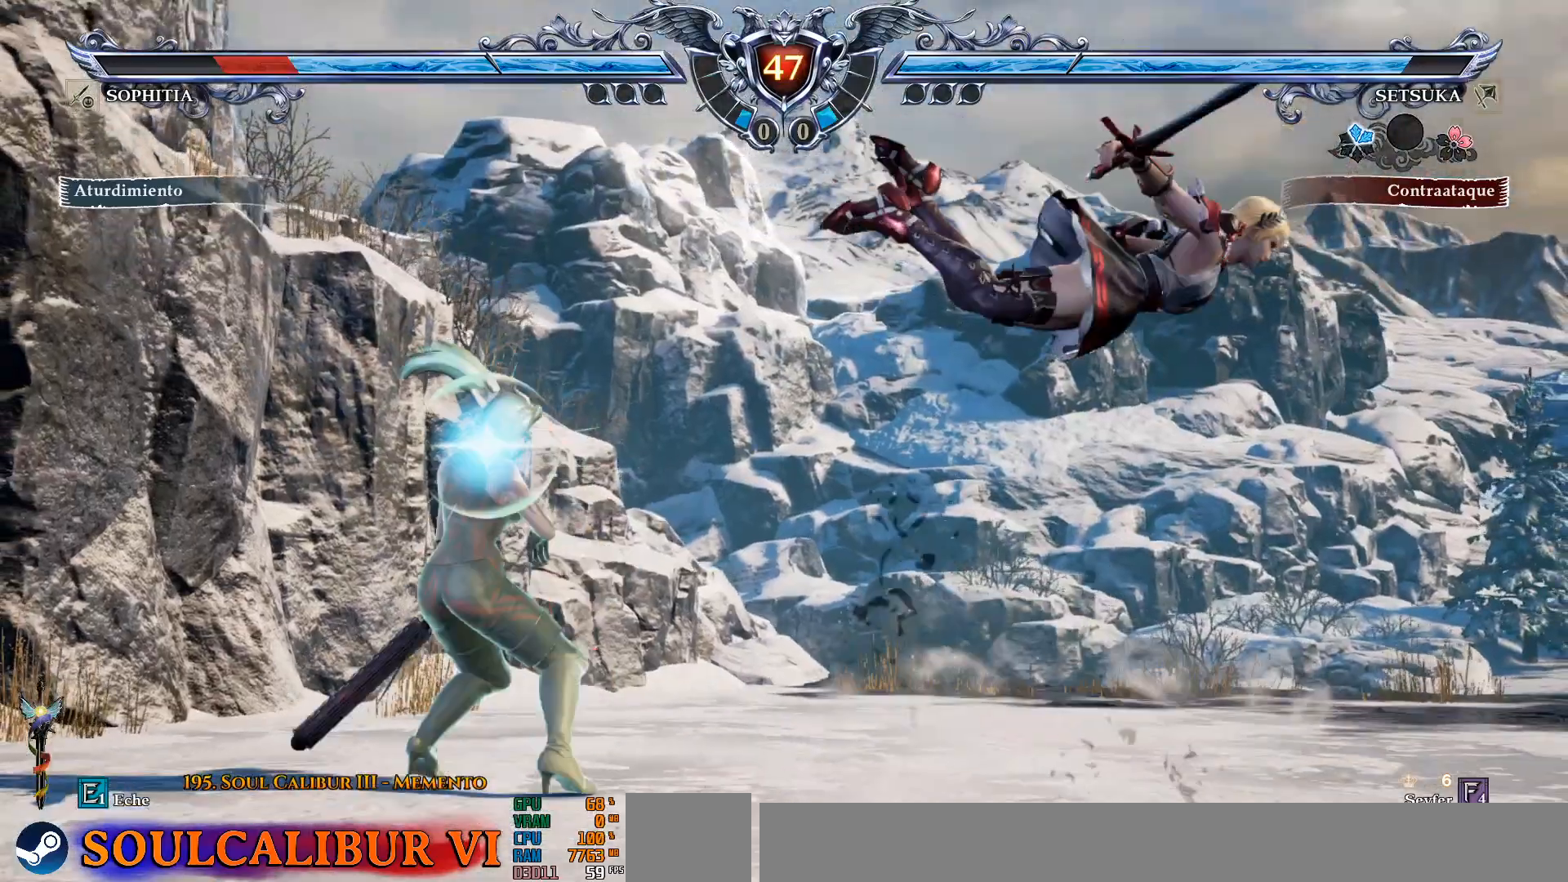
{"buttons": ["DPAD_RIGHT"], "left_stick": "center", "right_stick": "center", "events": [[150, "CROSS", "down"], [200, "CROSS", "up"], [467, "DPAD_DOWN", "up"]]}
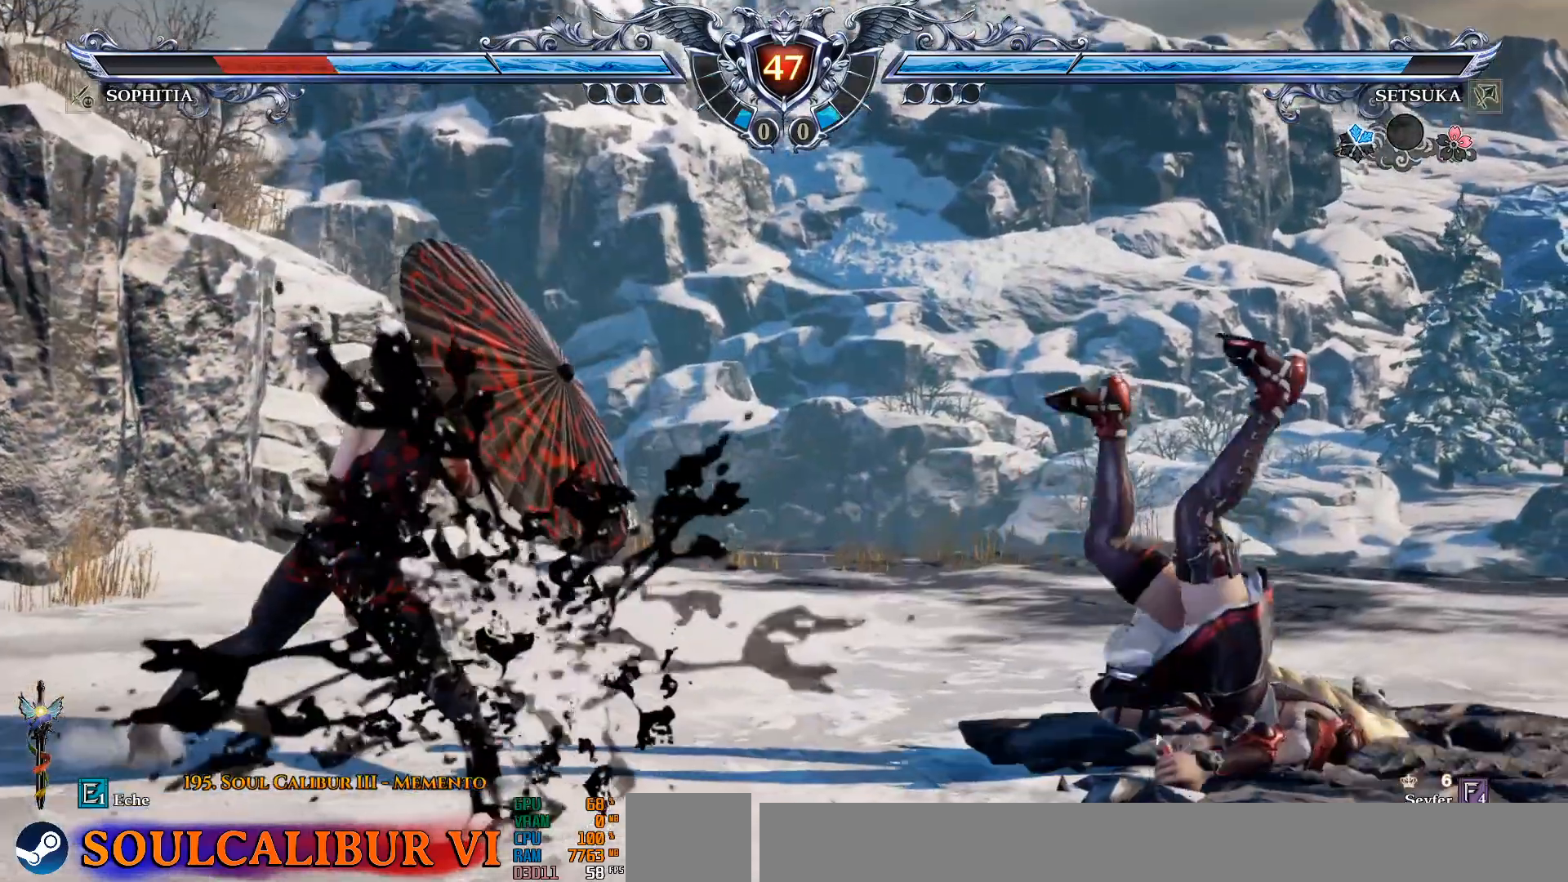
{"buttons": ["DPAD_RIGHT"], "left_stick": "center", "right_stick": "center", "events": []}